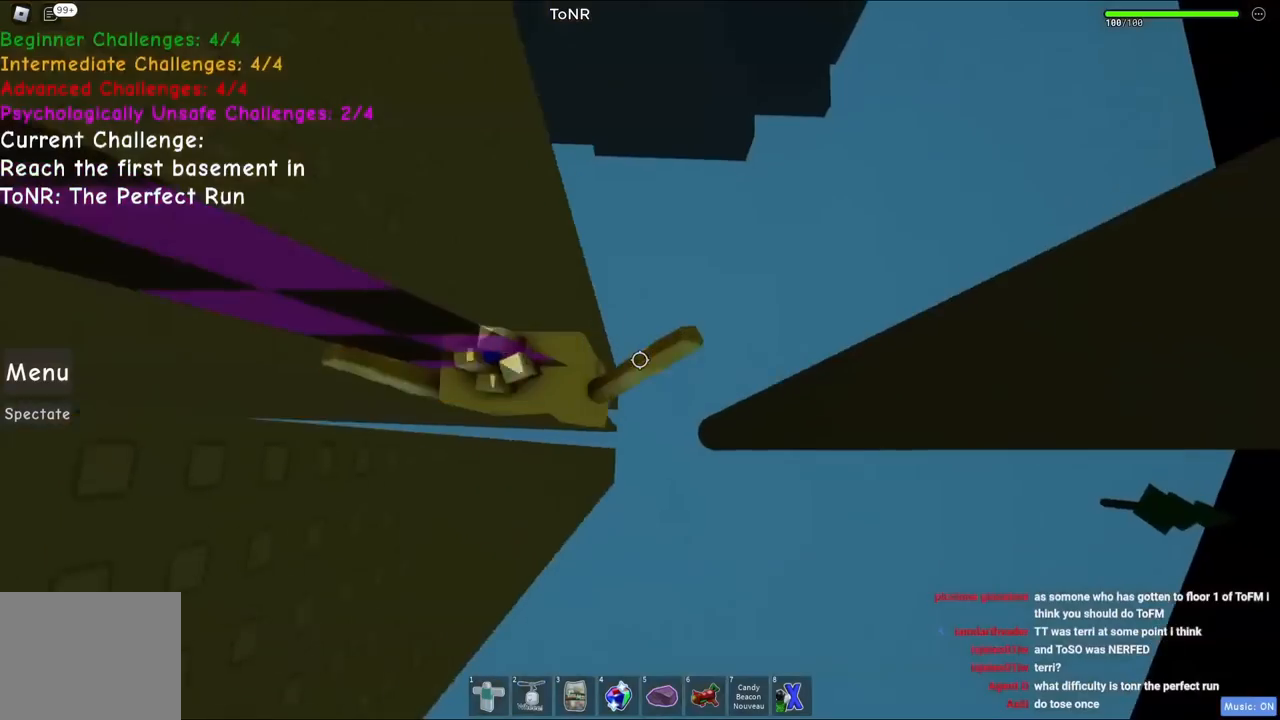
Gameplay with keyboard; each line is a JSON object with the keys held at the frame after it. "events" lists presses ("down") and releases ("up") of "a", "ctrl", "d", "e", "q", "s", "shift", "space" and "w" between this image and that frame as [ms after this image, input, new state], when the widget could be followed in between. No other keys are recorded. Mouse input is not recorded.
{"keys": ["s"], "events": [[284, "d", "up"], [467, "s", "down"]]}
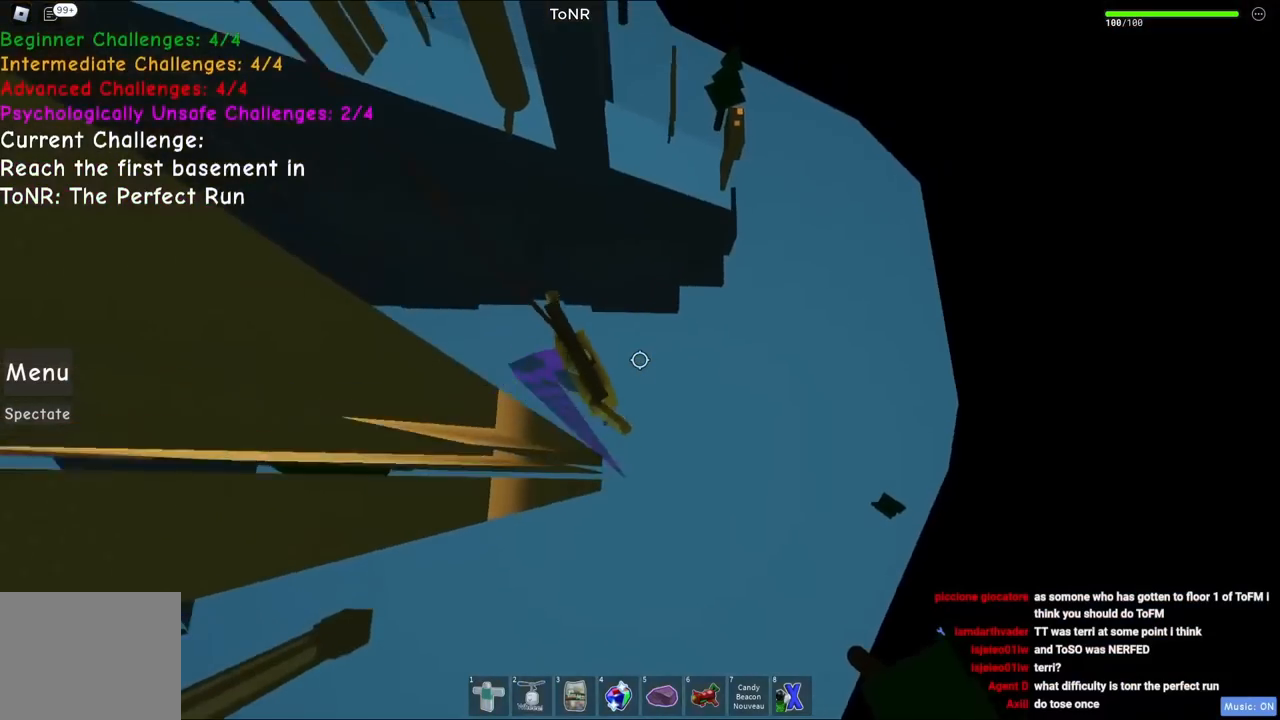
{"keys": ["s"], "events": []}
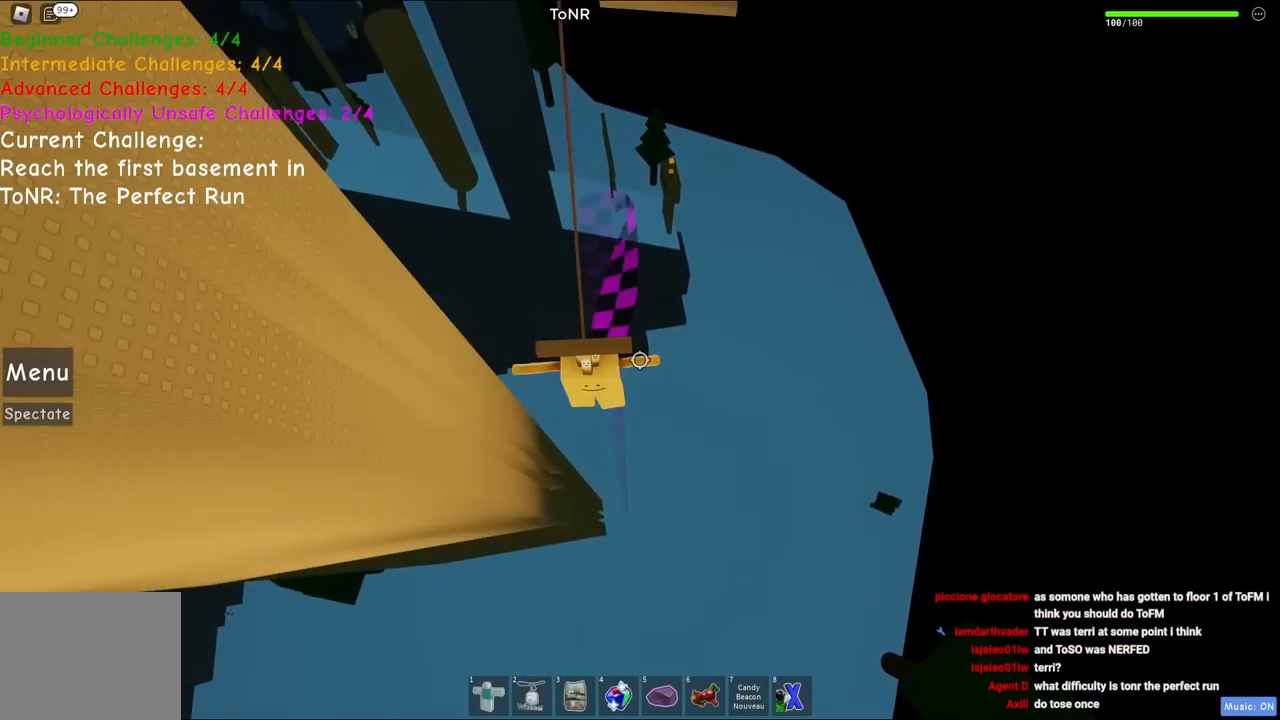
{"keys": ["w"], "events": [[34, "s", "up"], [184, "w", "down"]]}
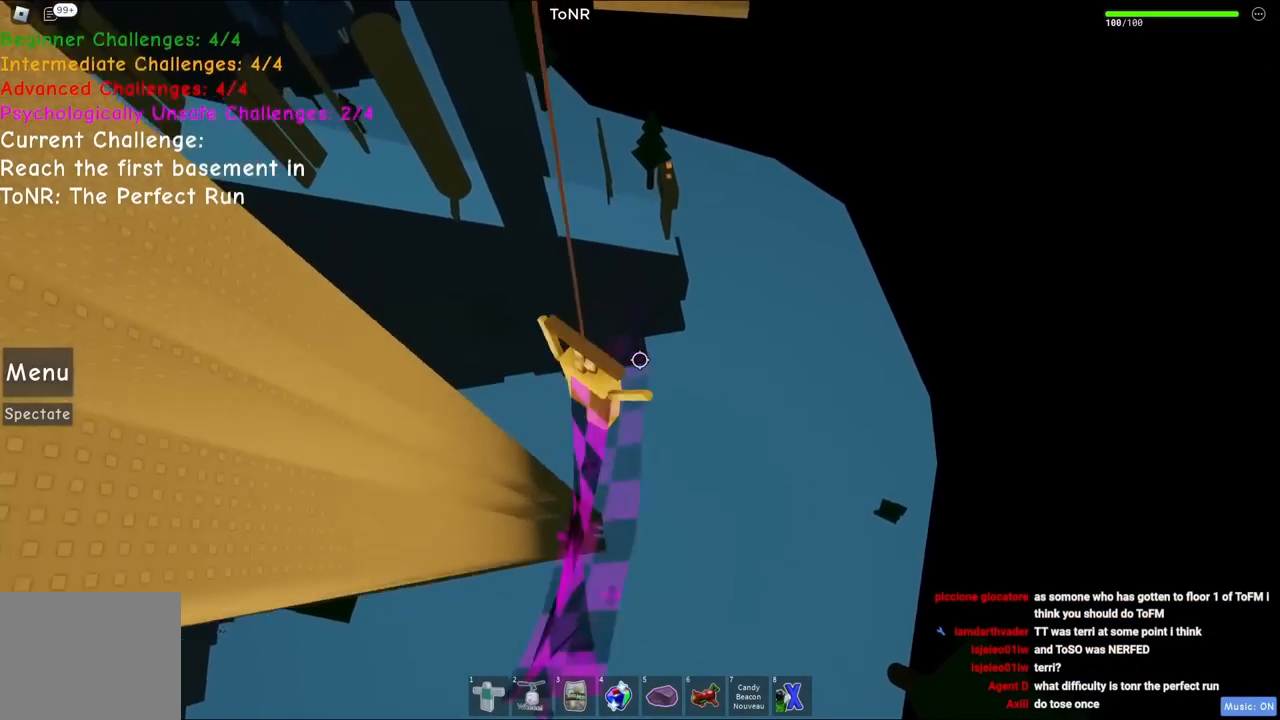
{"keys": ["space", "w"], "events": [[317, "space", "down"]]}
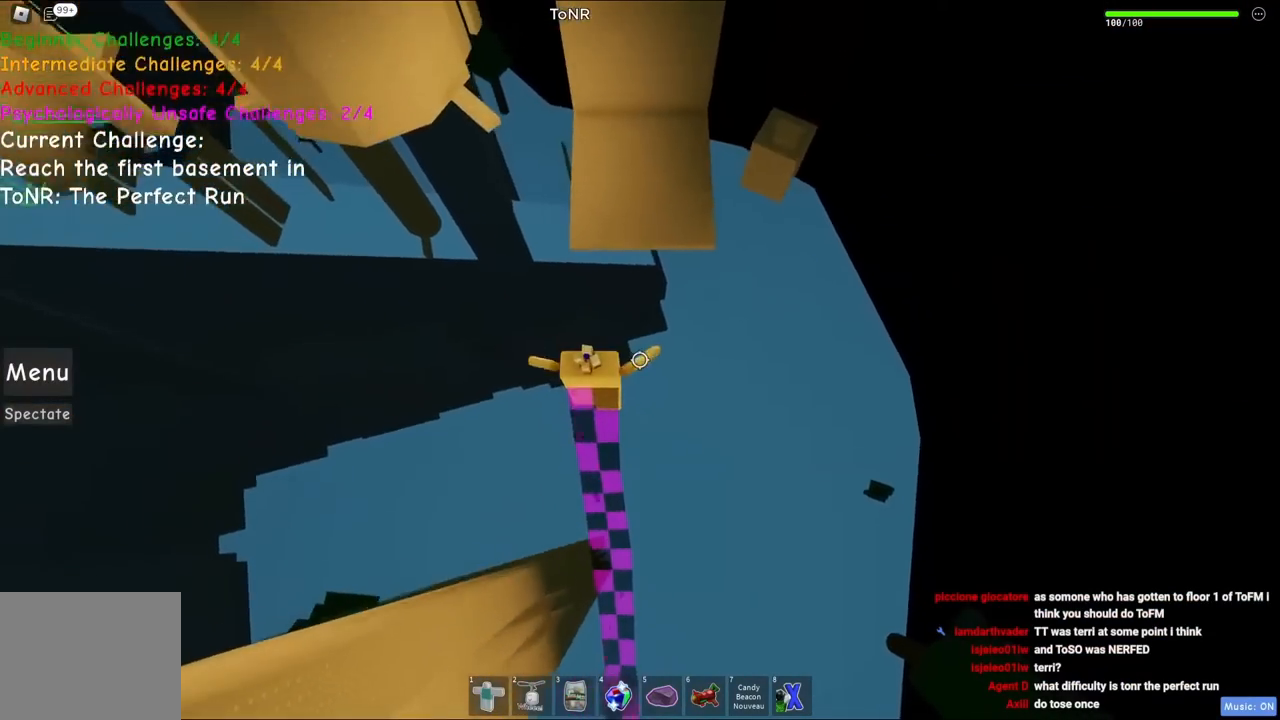
{"keys": ["w"], "events": [[17, "space", "up"]]}
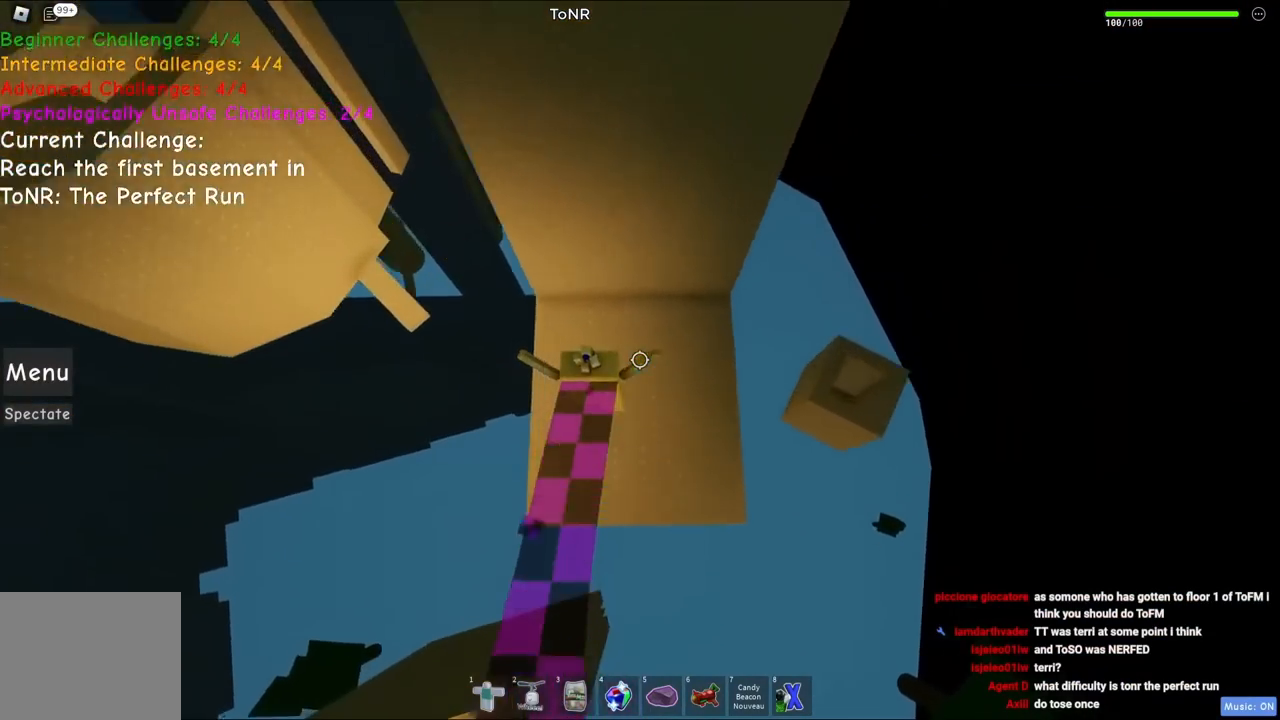
{"keys": [], "events": [[100, "w", "up"], [334, "a", "down"], [467, "a", "up"]]}
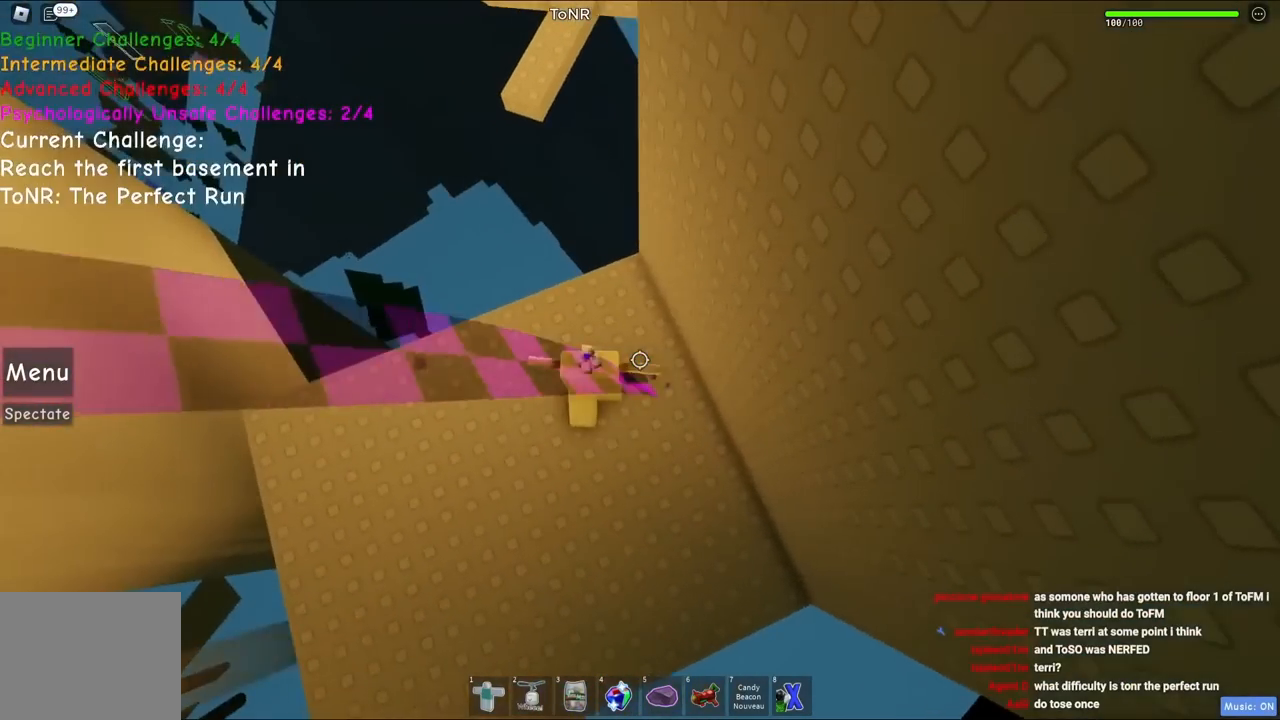
{"keys": ["w"], "events": [[184, "w", "down"], [334, "w", "up"], [450, "w", "down"]]}
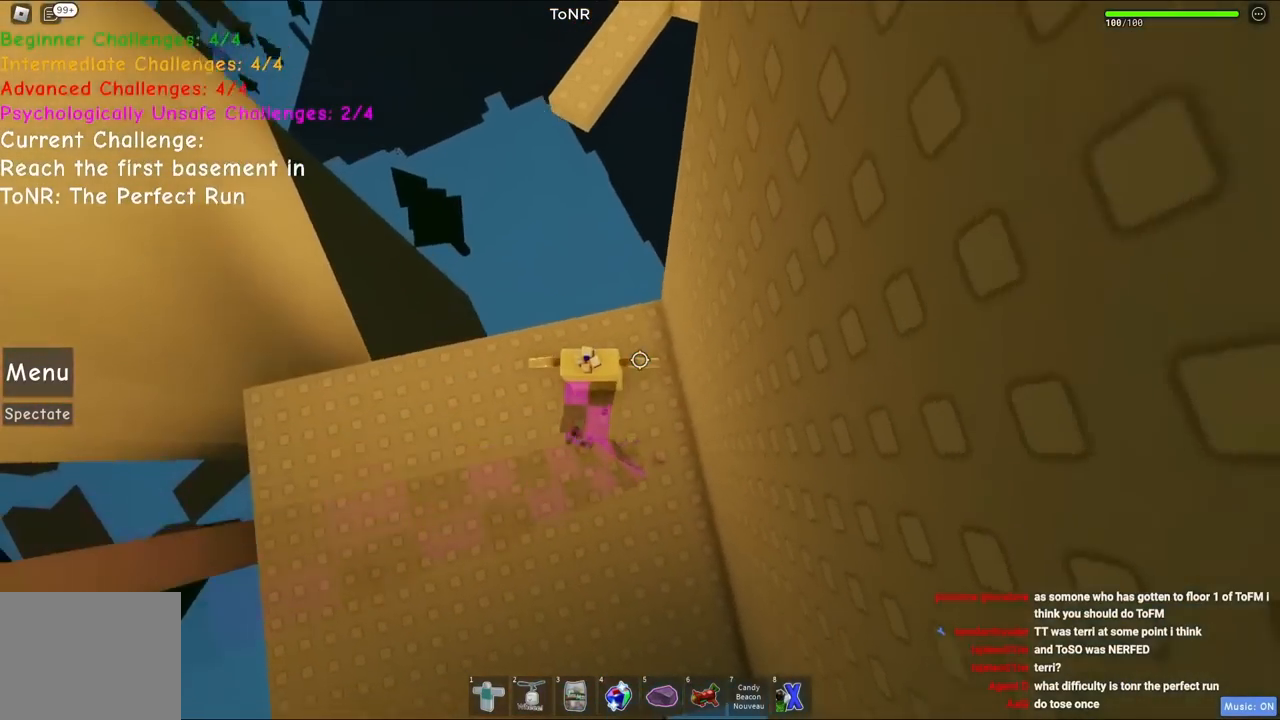
{"keys": ["w"], "events": [[217, "space", "down"], [417, "space", "up"]]}
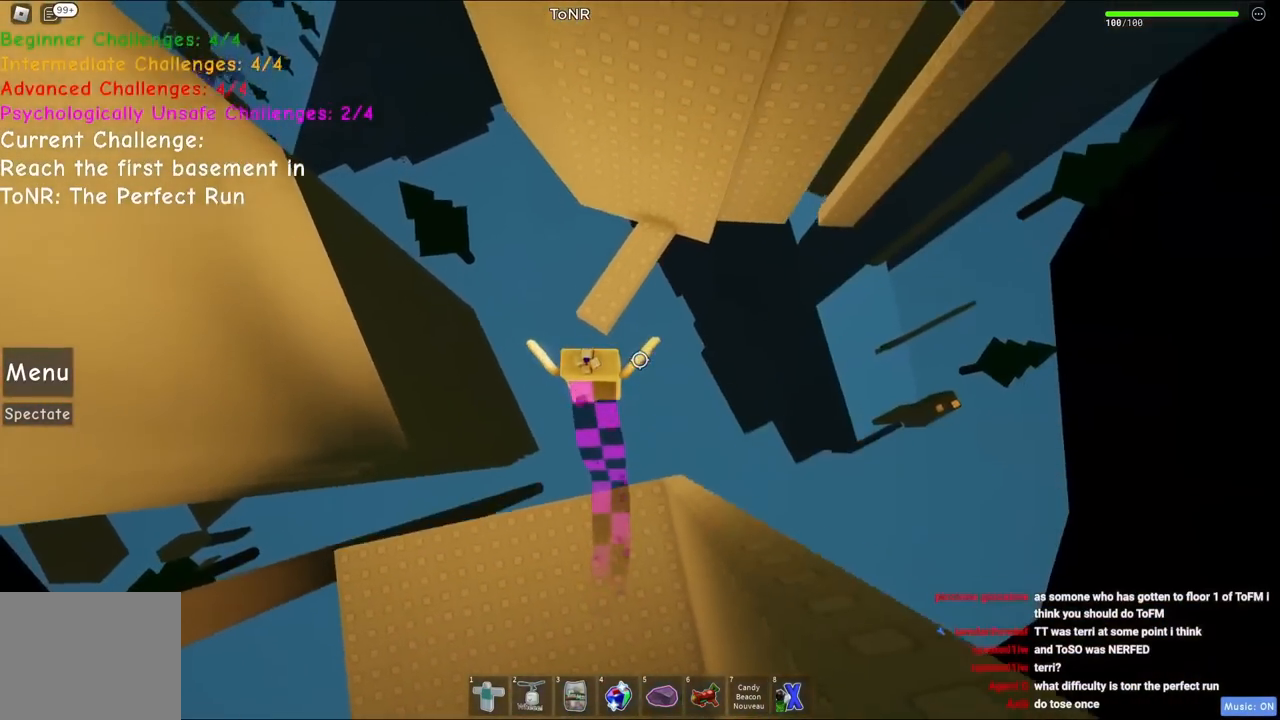
{"keys": ["d", "w"], "events": [[500, "d", "down"]]}
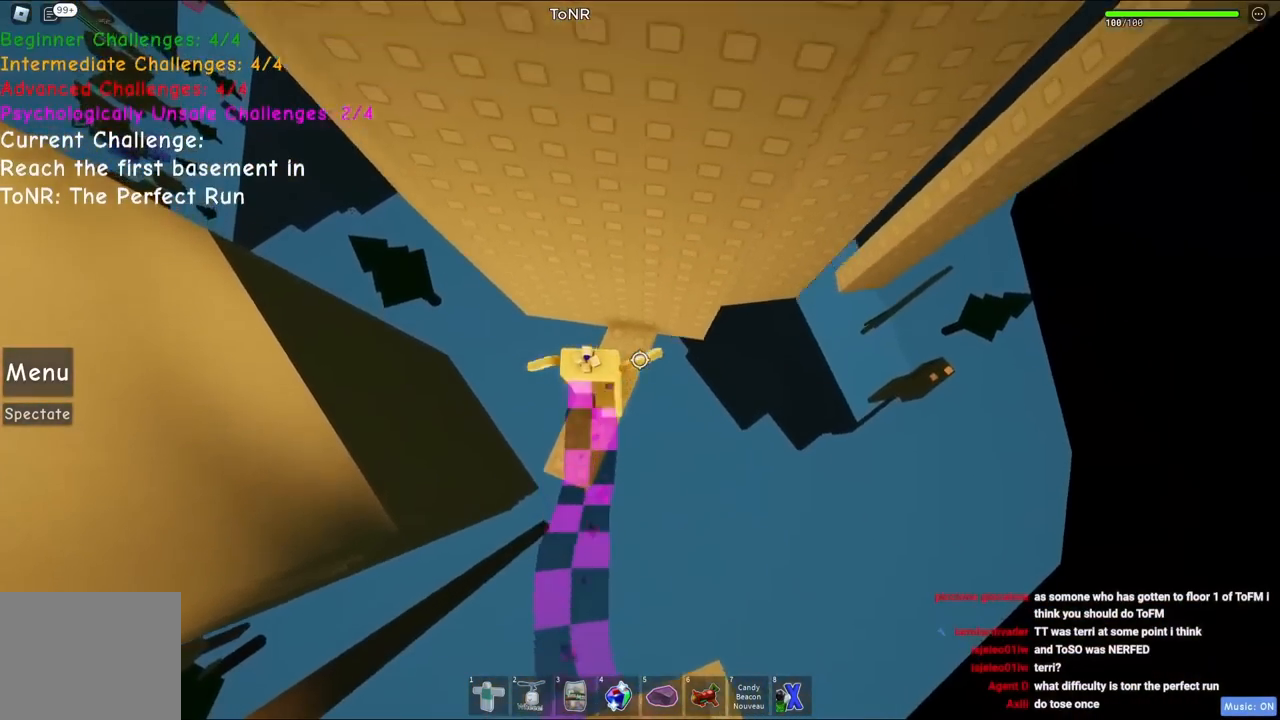
{"keys": ["d"], "events": [[134, "d", "up"], [134, "w", "up"], [417, "d", "down"]]}
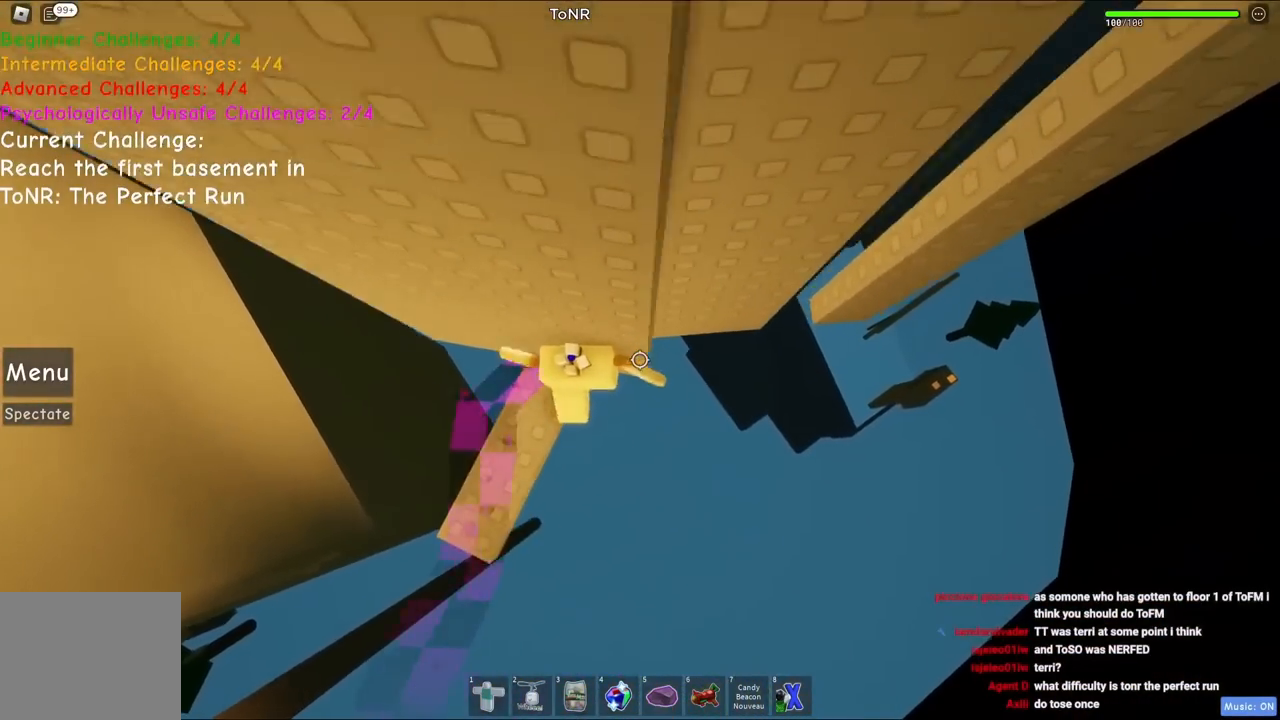
{"keys": ["d", "w"], "events": [[100, "space", "down"], [267, "space", "up"], [467, "w", "down"]]}
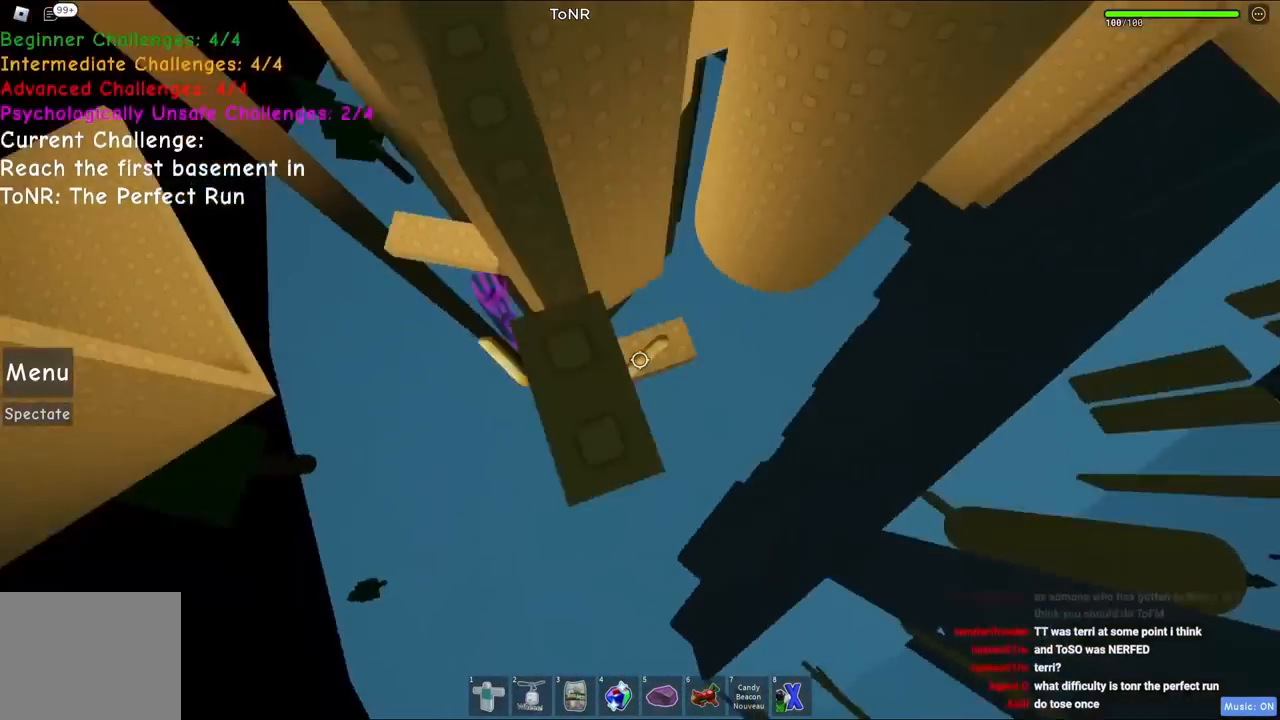
{"keys": ["d", "s"], "events": [[234, "w", "up"], [267, "d", "up"], [467, "d", "down"], [484, "s", "down"]]}
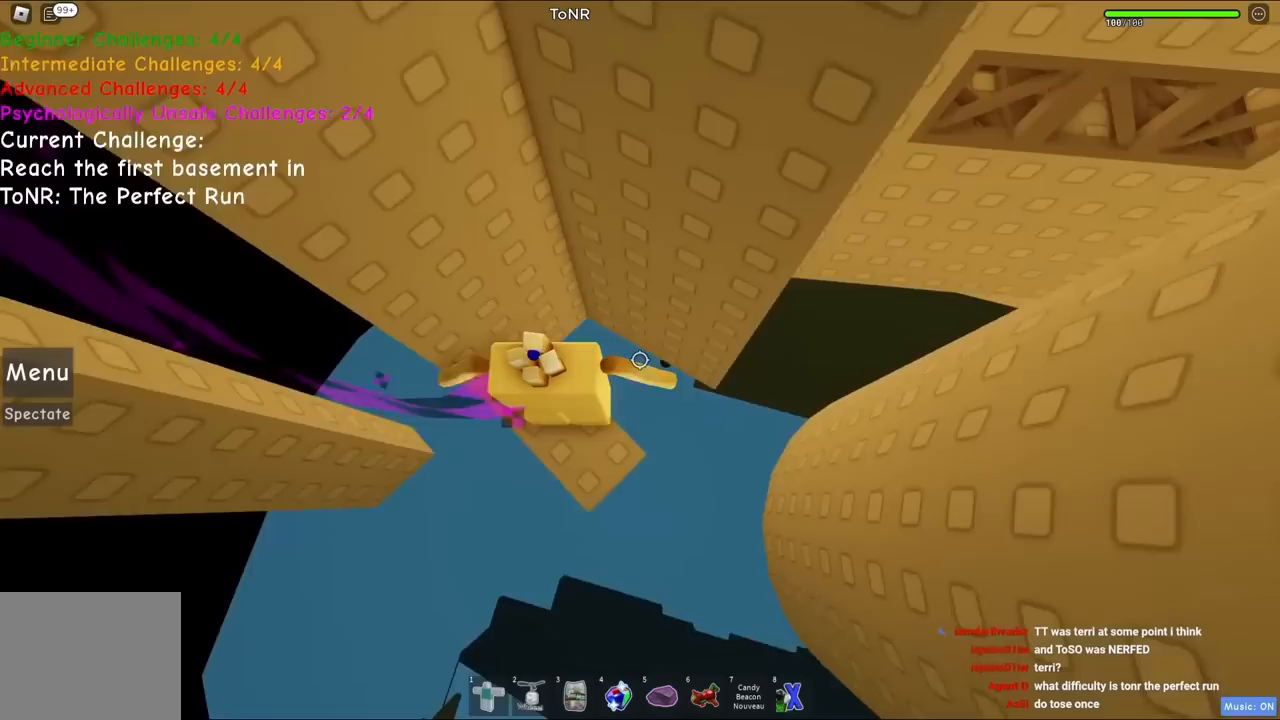
{"keys": ["d"], "events": [[50, "d", "up"], [67, "s", "up"], [350, "d", "down"]]}
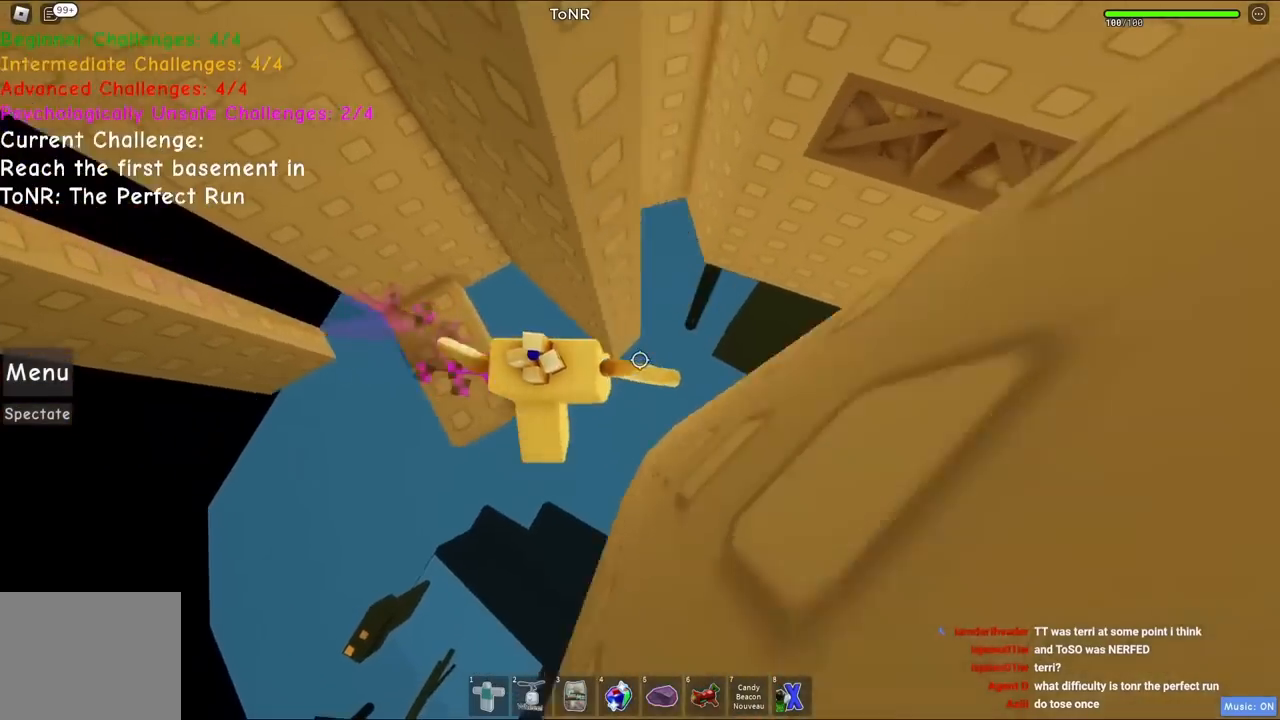
{"keys": ["d", "w"], "events": [[17, "space", "down"], [200, "space", "up"], [200, "w", "down"]]}
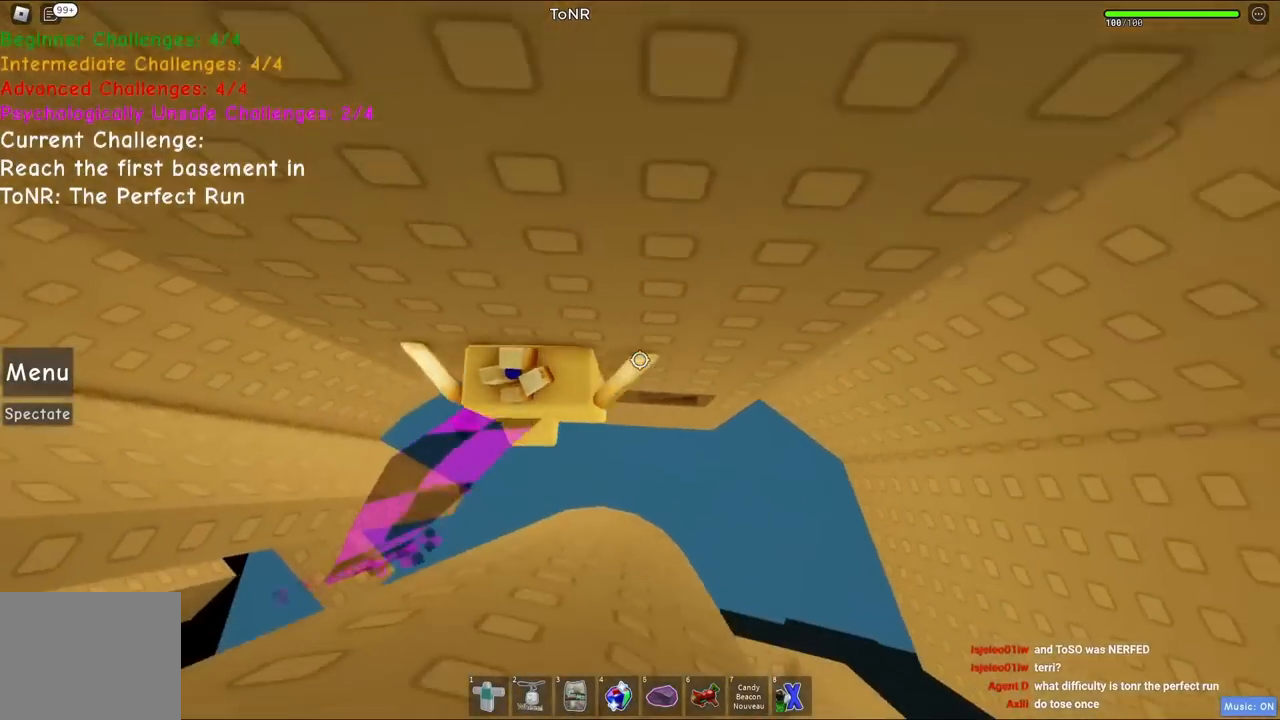
{"keys": ["shift"], "events": [[350, "d", "up"], [434, "w", "up"], [500, "shift", "down"]]}
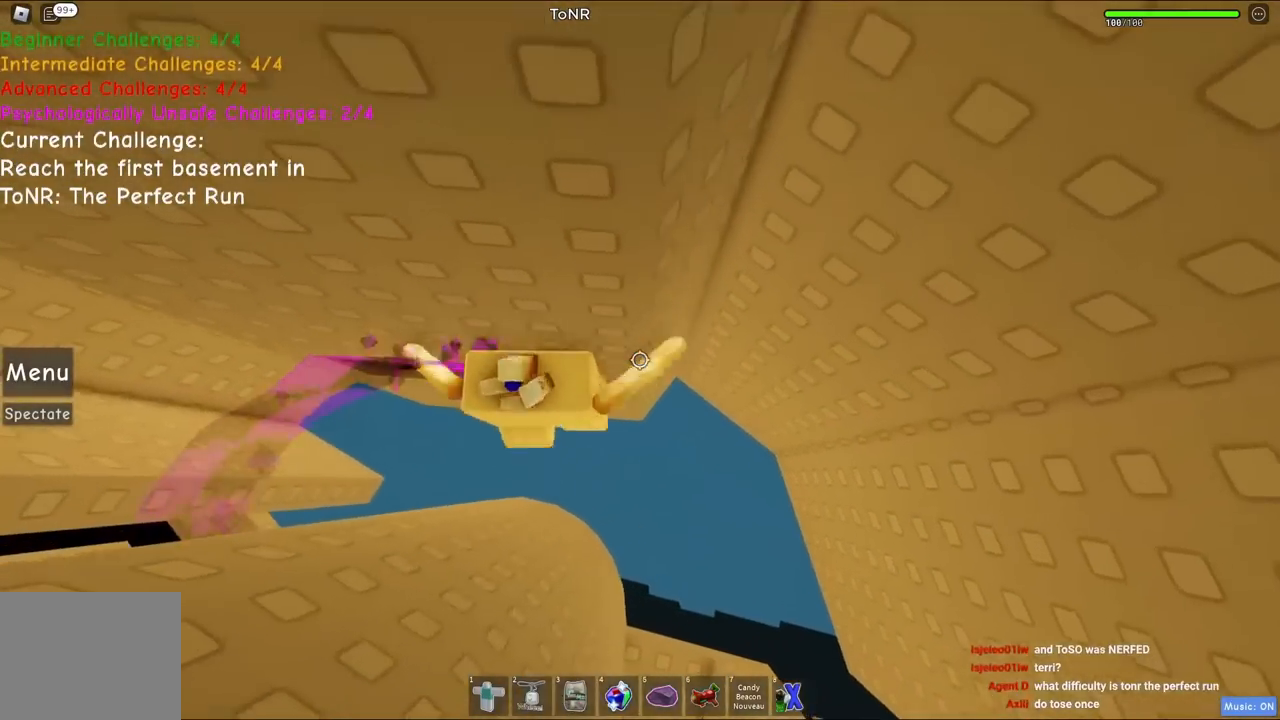
{"keys": ["d", "shift", "space"]}
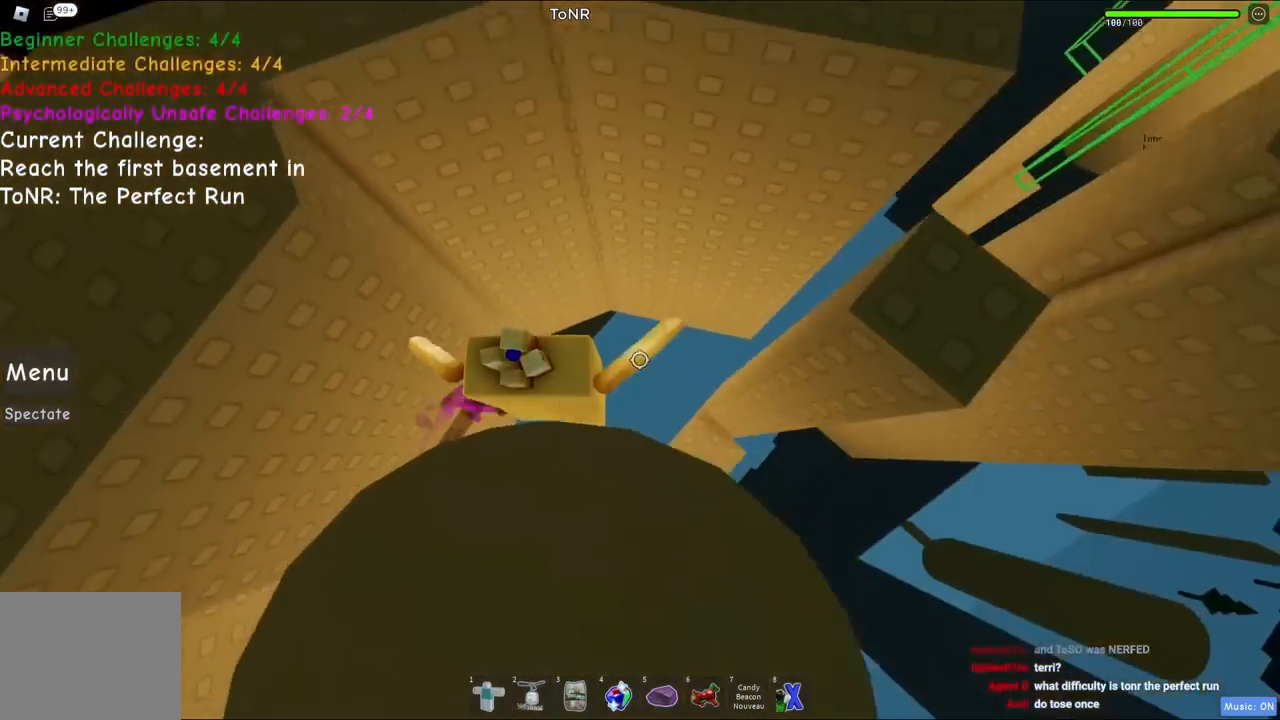
{"keys": ["d", "w"], "events": [[50, "space", "up"], [67, "shift", "up"], [250, "d", "up"], [434, "w", "down"], [450, "d", "down"]]}
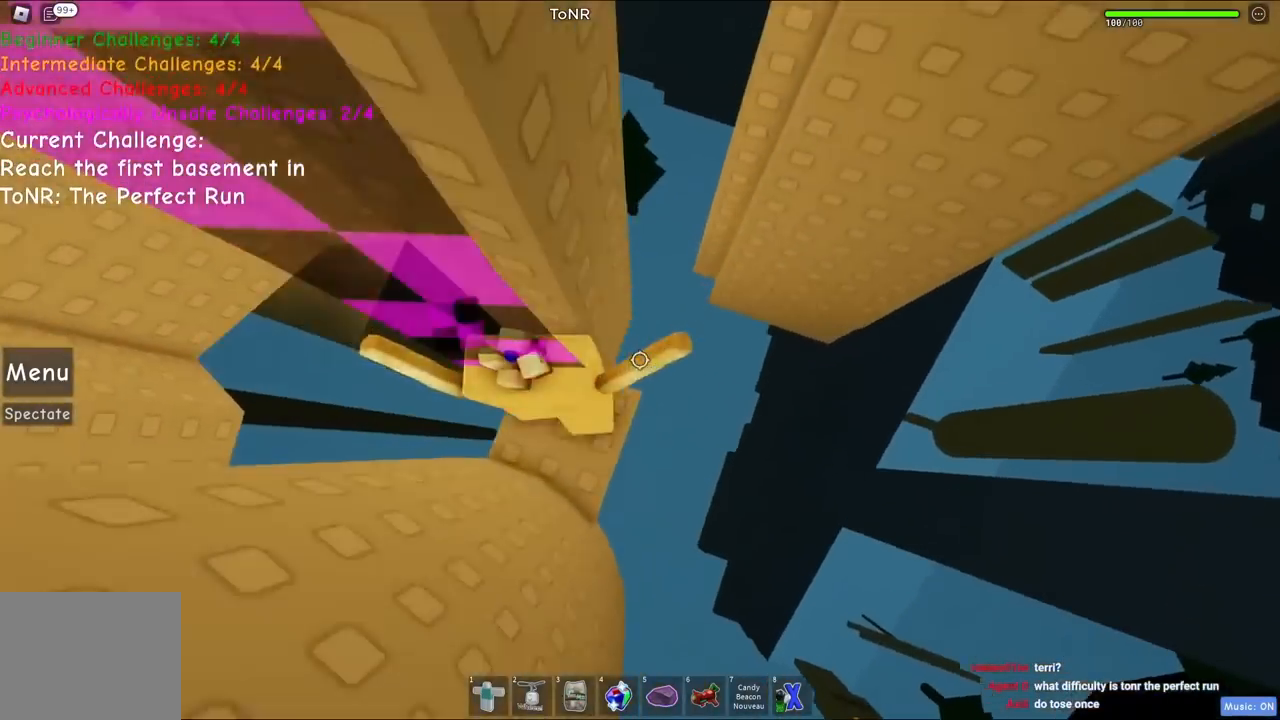
{"keys": ["d"], "events": [[67, "d", "up"], [67, "w", "up"], [484, "d", "down"]]}
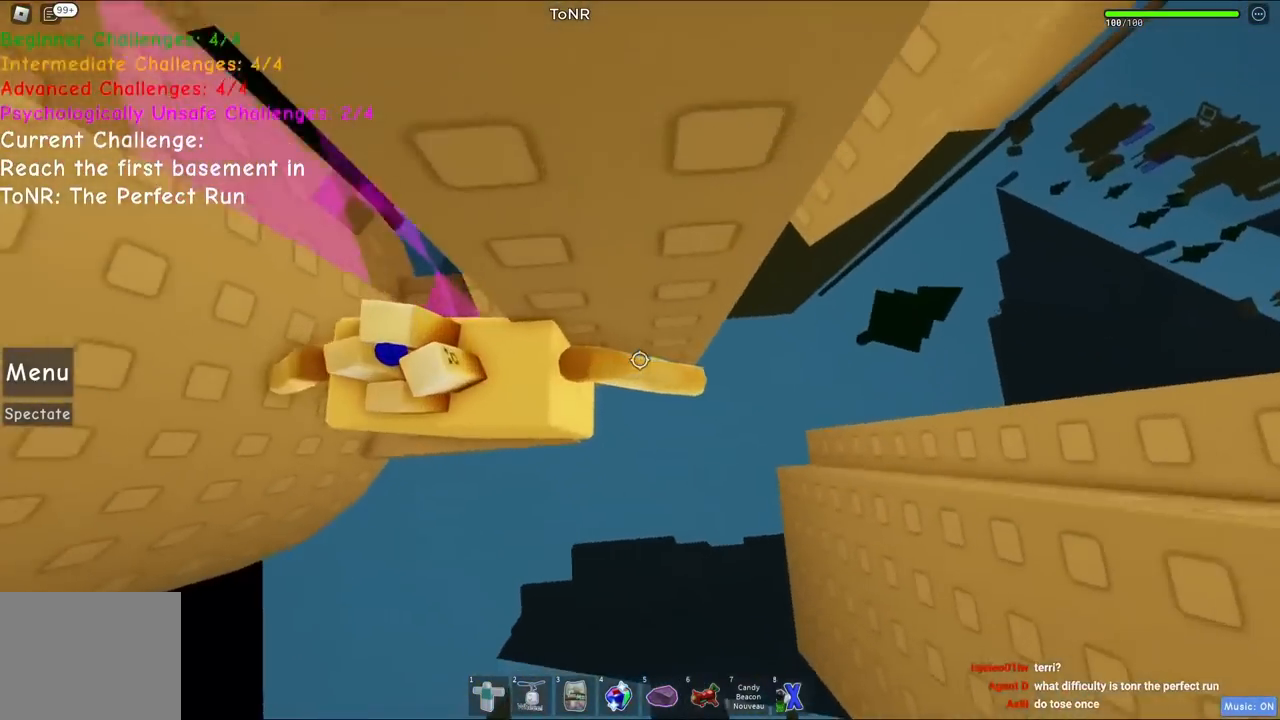
{"keys": ["d", "space"], "events": [[17, "d", "up"], [200, "d", "down"], [334, "space", "down"]]}
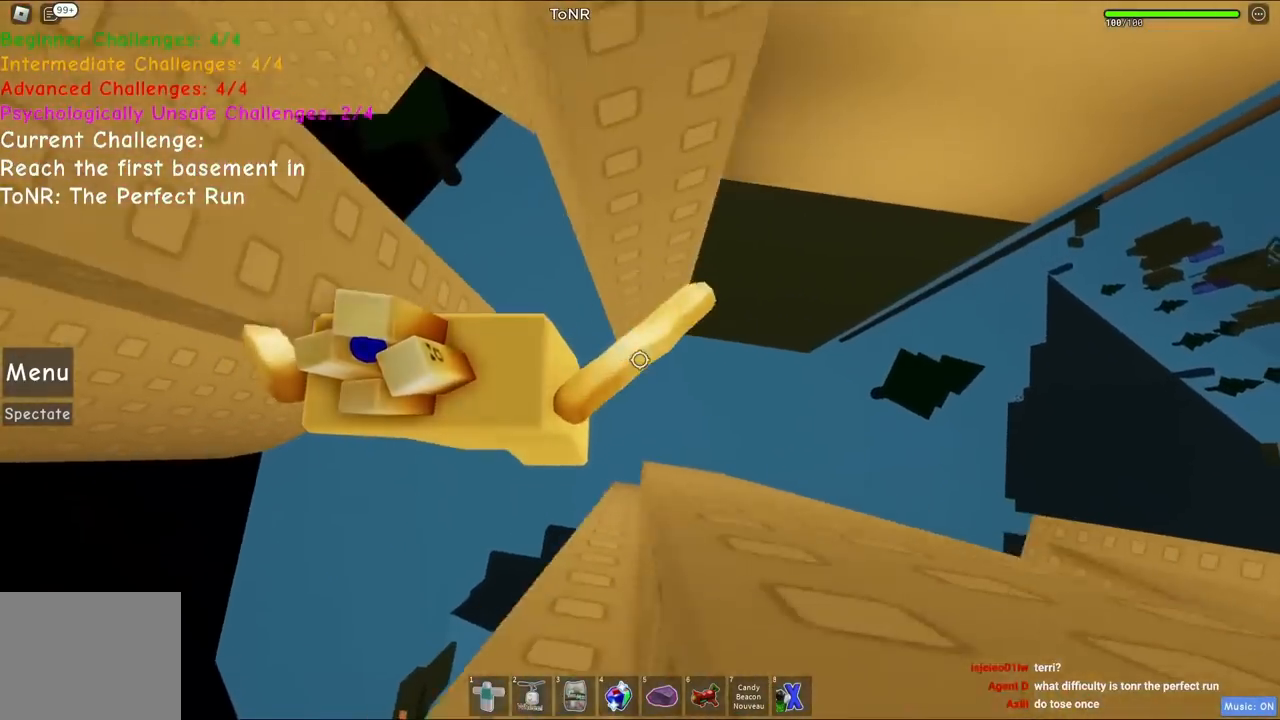
{"keys": ["d"], "events": [[34, "space", "up"]]}